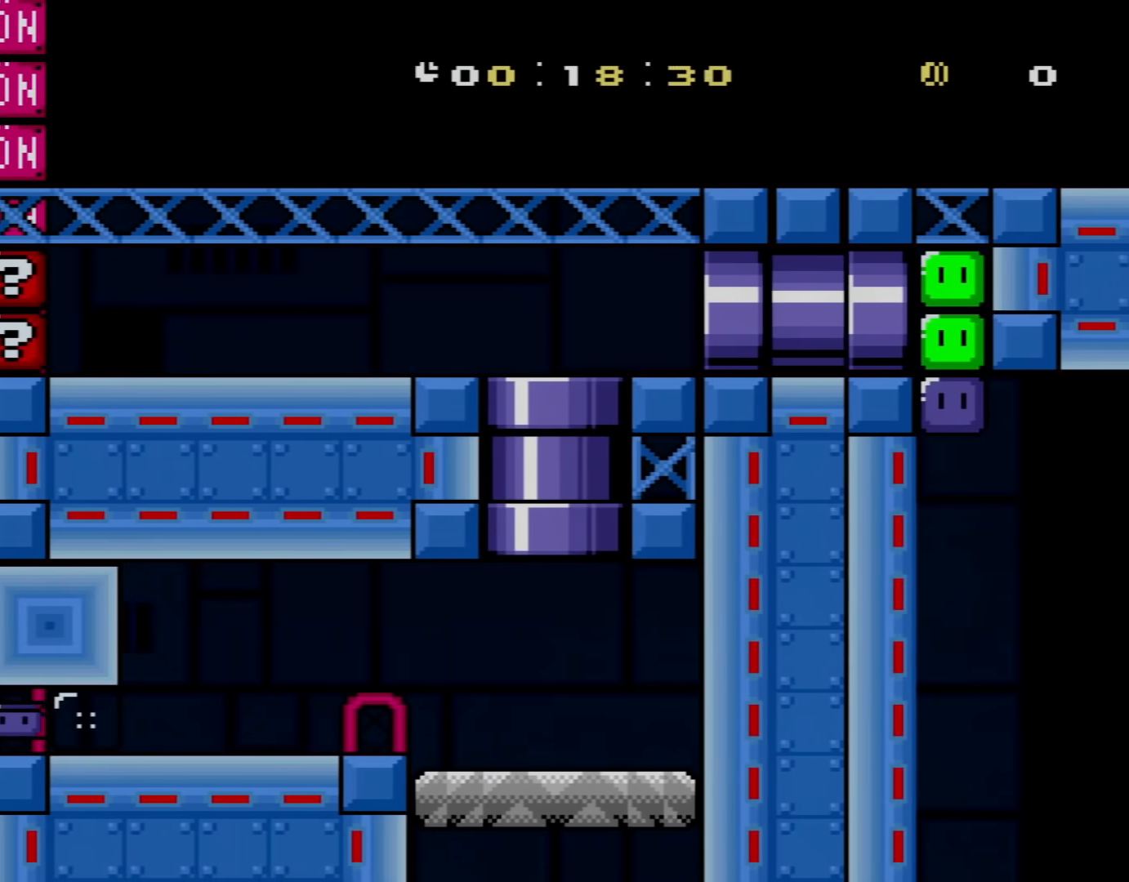
Gameplay with a controller (Nintendo layout); each line is a JSON object with the inputs held at the frame after it. "events" lists button and stick changes between this image and that frame as [ms after this image, input, new state], when the widget could be followed in between. Not read: L3 R3.
{"buttons": ["Y", "DPAD_RIGHT"], "events": [[100, "DPAD_UP", "up"], [284, "B", "up"], [284, "Y", "up"], [317, "DPAD_LEFT", "up"], [384, "DPAD_RIGHT", "down"], [417, "Y", "down"]]}
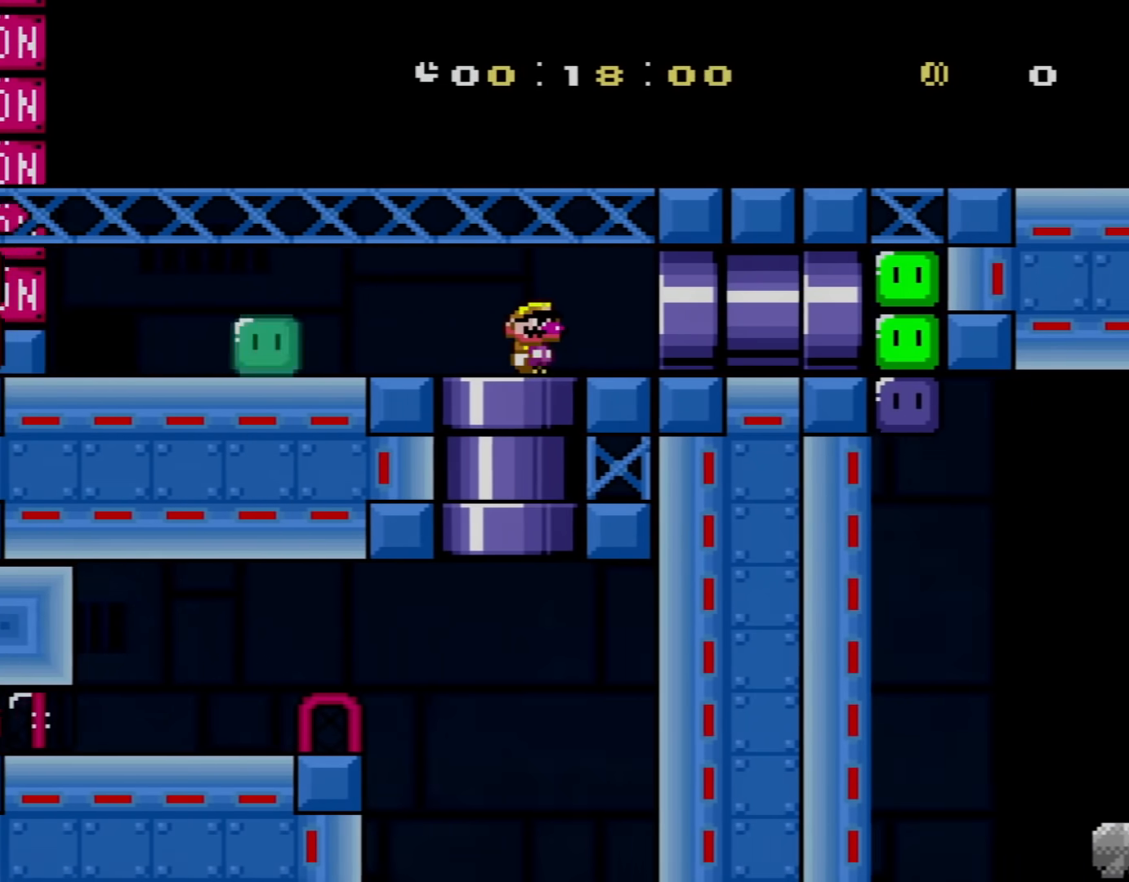
{"buttons": ["Y", "DPAD_RIGHT"], "events": []}
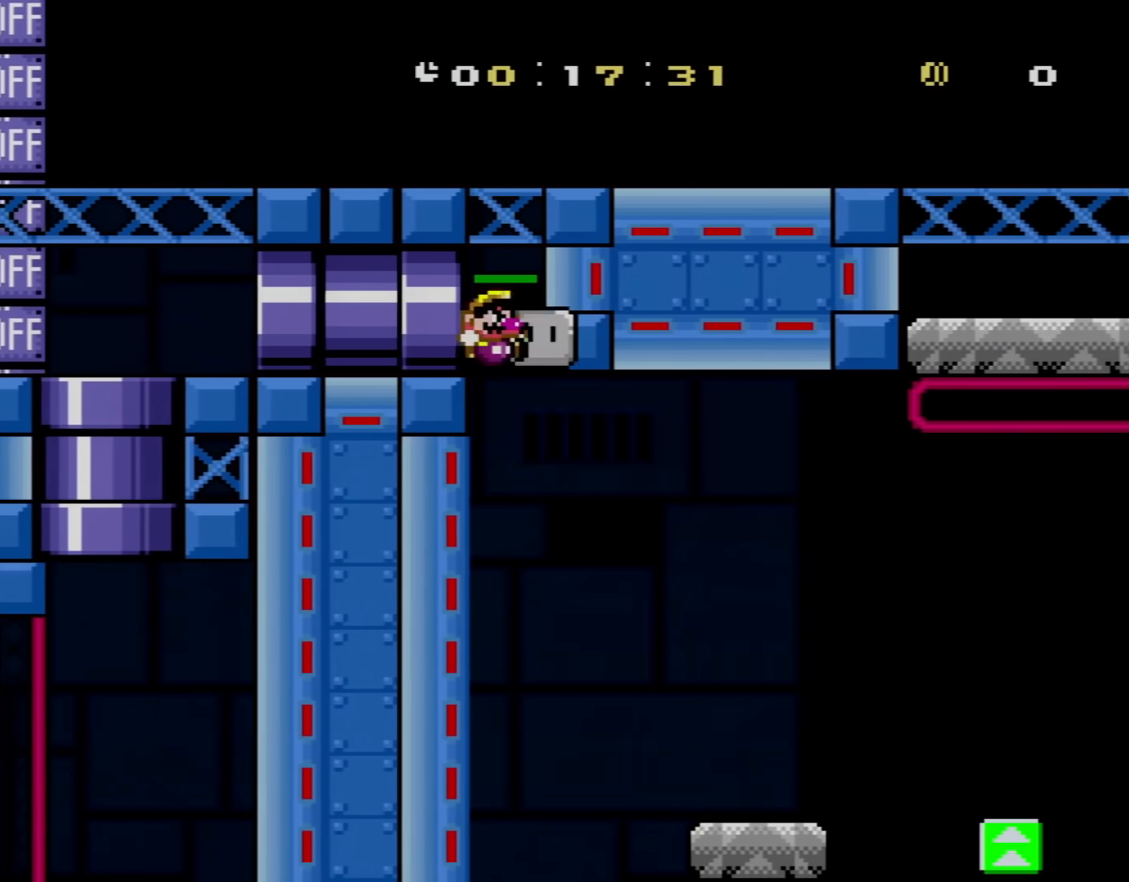
{"buttons": ["Y", "DPAD_RIGHT"], "events": [[101, "X", "down"], [234, "X", "up"]]}
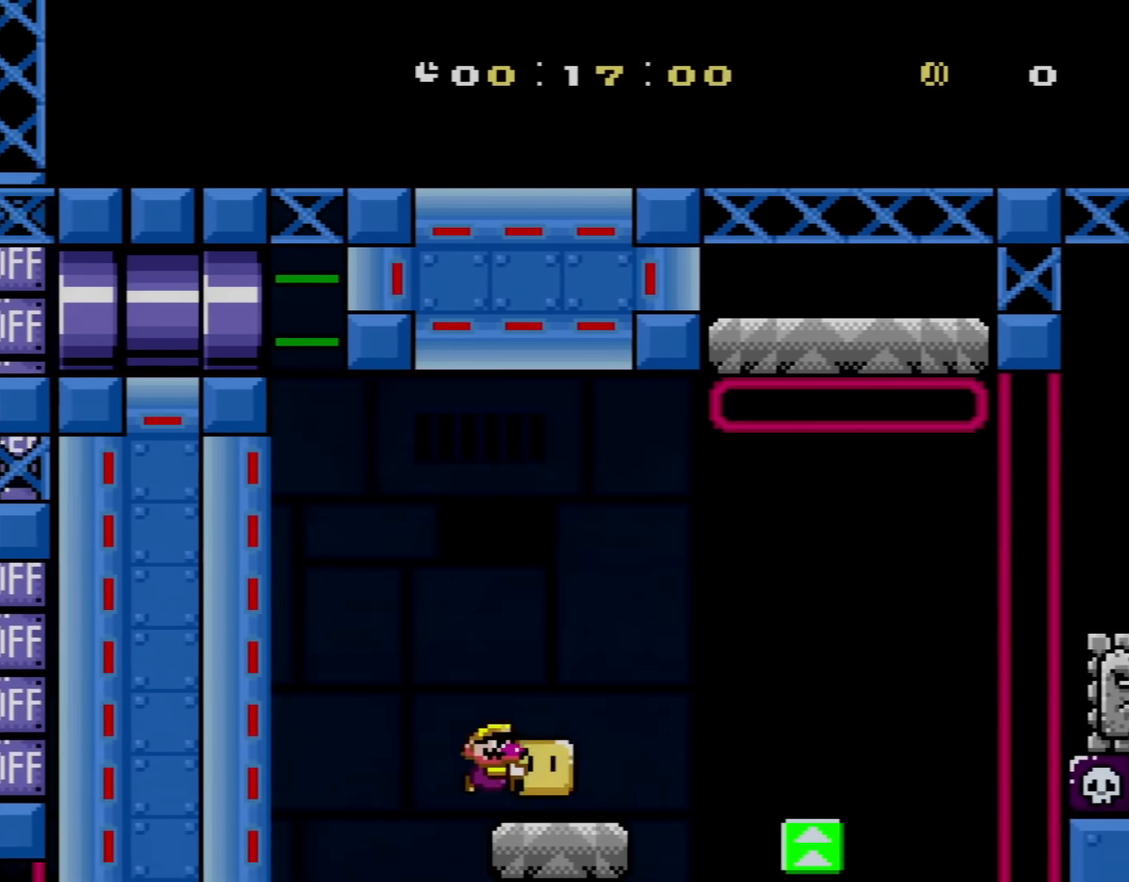
{"buttons": ["DPAD_RIGHT"], "events": [[167, "B", "down"], [250, "DPAD_RIGHT", "up"], [284, "DPAD_UP", "down"], [317, "DPAD_LEFT", "down"], [317, "DPAD_UP", "up"], [384, "Y", "up"], [417, "B", "up"], [450, "DPAD_LEFT", "up"], [467, "DPAD_RIGHT", "down"]]}
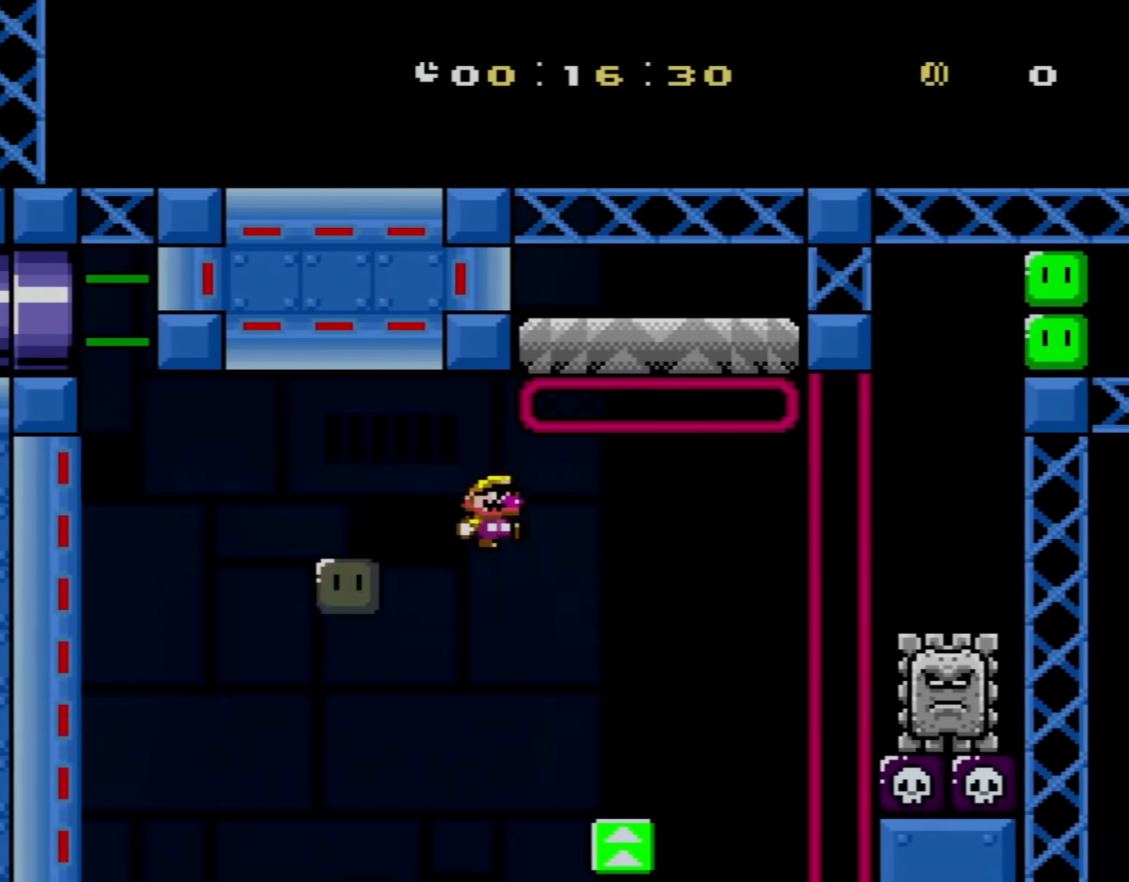
{"buttons": ["B", "Y", "DPAD_LEFT"], "events": [[67, "Y", "down"], [167, "B", "down"], [384, "DPAD_RIGHT", "up"], [417, "DPAD_LEFT", "down"]]}
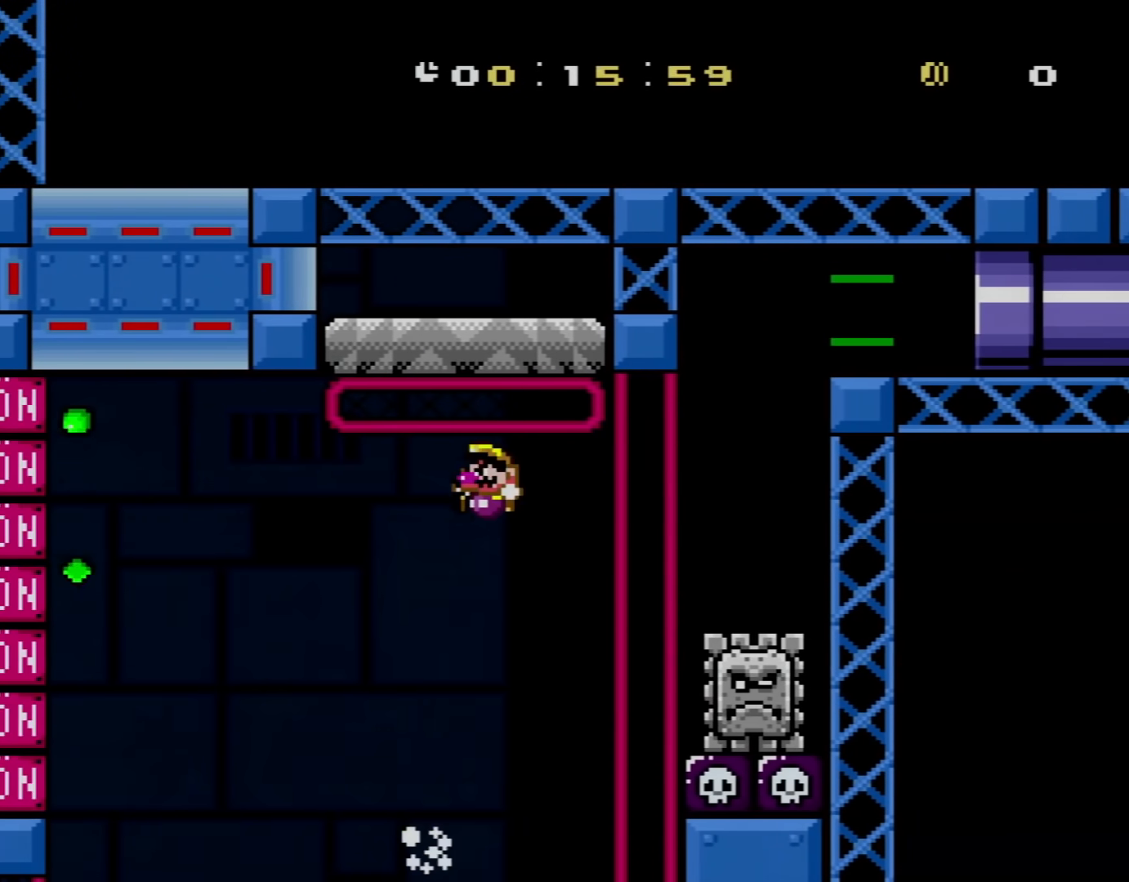
{"buttons": ["X"], "events": [[317, "DPAD_LEFT", "up"], [350, "B", "up"], [350, "Y", "up"], [384, "DPAD_RIGHT", "down"], [384, "X", "down"], [467, "DPAD_RIGHT", "up"]]}
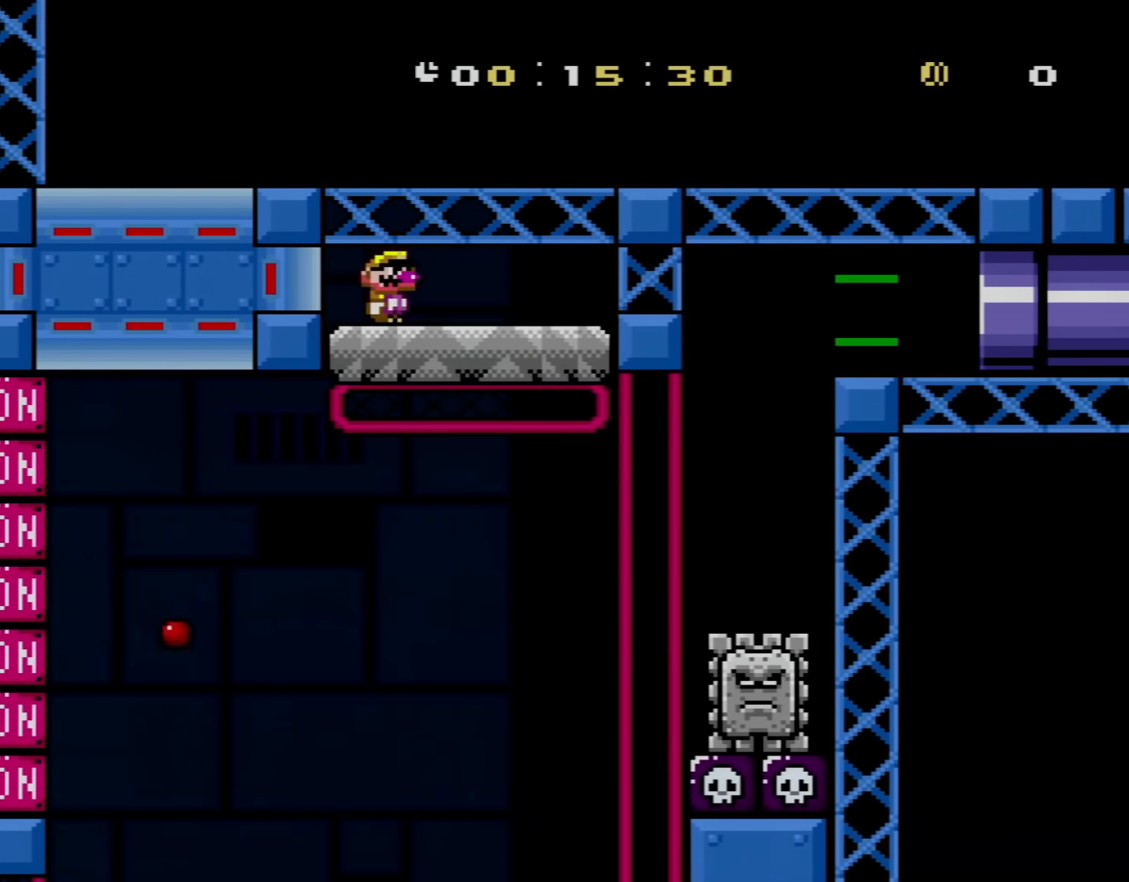
{"buttons": ["X", "DPAD_RIGHT"], "events": [[201, "DPAD_RIGHT", "down"], [351, "A", "down"], [451, "A", "up"]]}
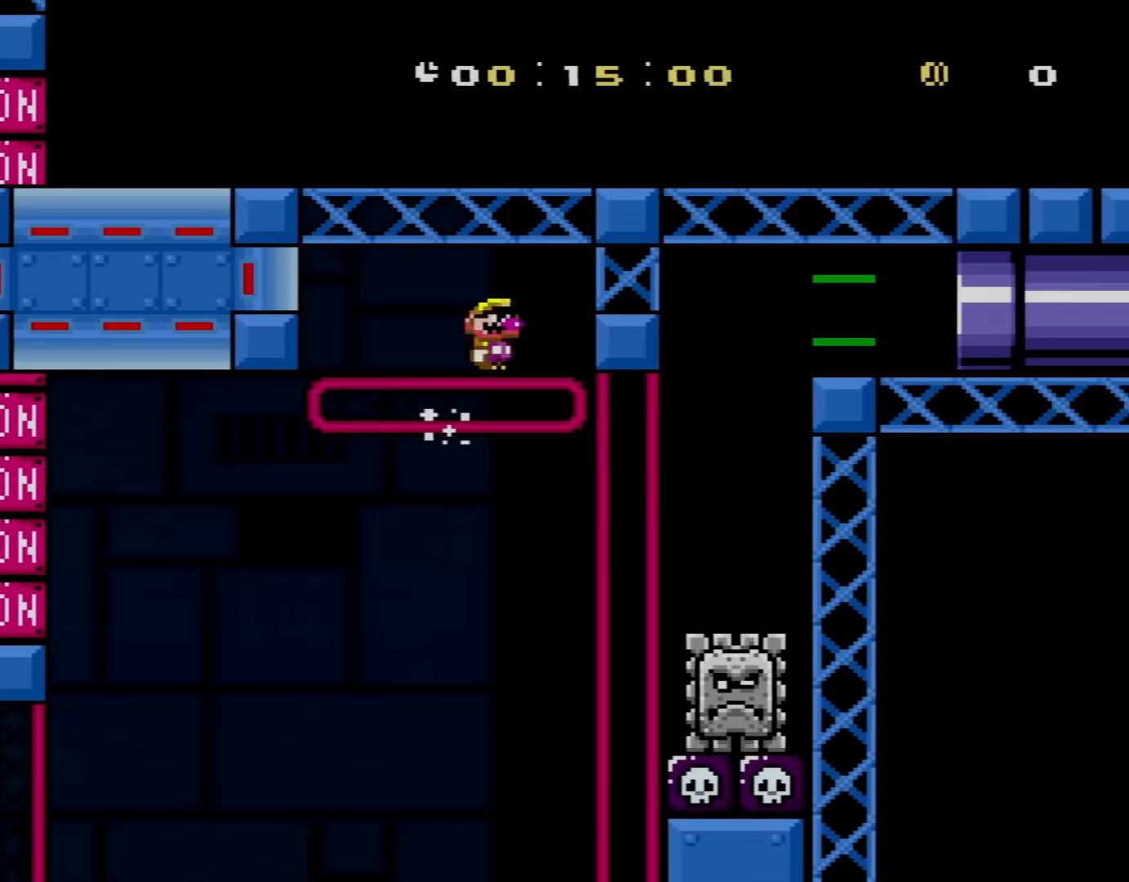
{"buttons": ["A", "X", "DPAD_RIGHT"], "events": [[167, "A", "down"], [384, "DPAD_LEFT", "down"], [384, "DPAD_RIGHT", "up"], [417, "DPAD_UP", "down"], [500, "DPAD_LEFT", "up"], [500, "DPAD_RIGHT", "down"], [500, "DPAD_UP", "up"]]}
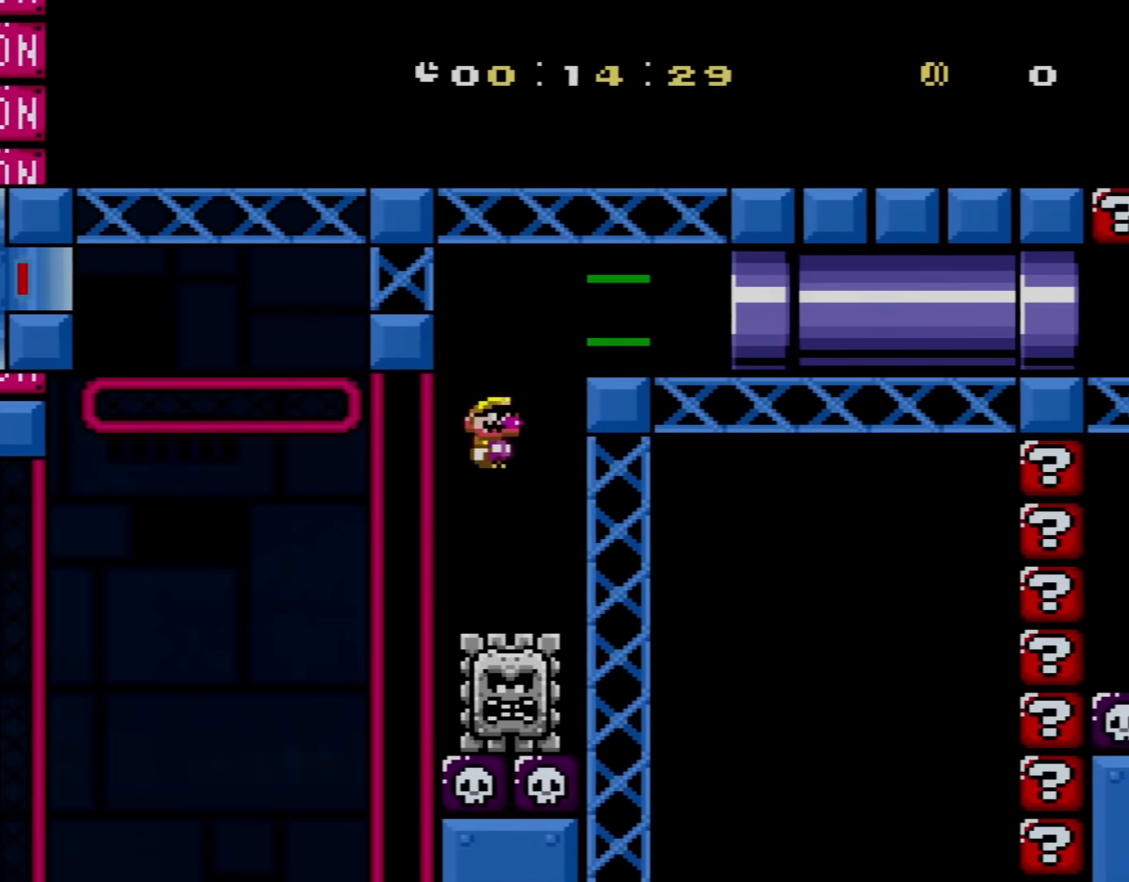
{"buttons": ["X", "Y", "DPAD_RIGHT"], "events": [[217, "A", "up"], [351, "Y", "down"]]}
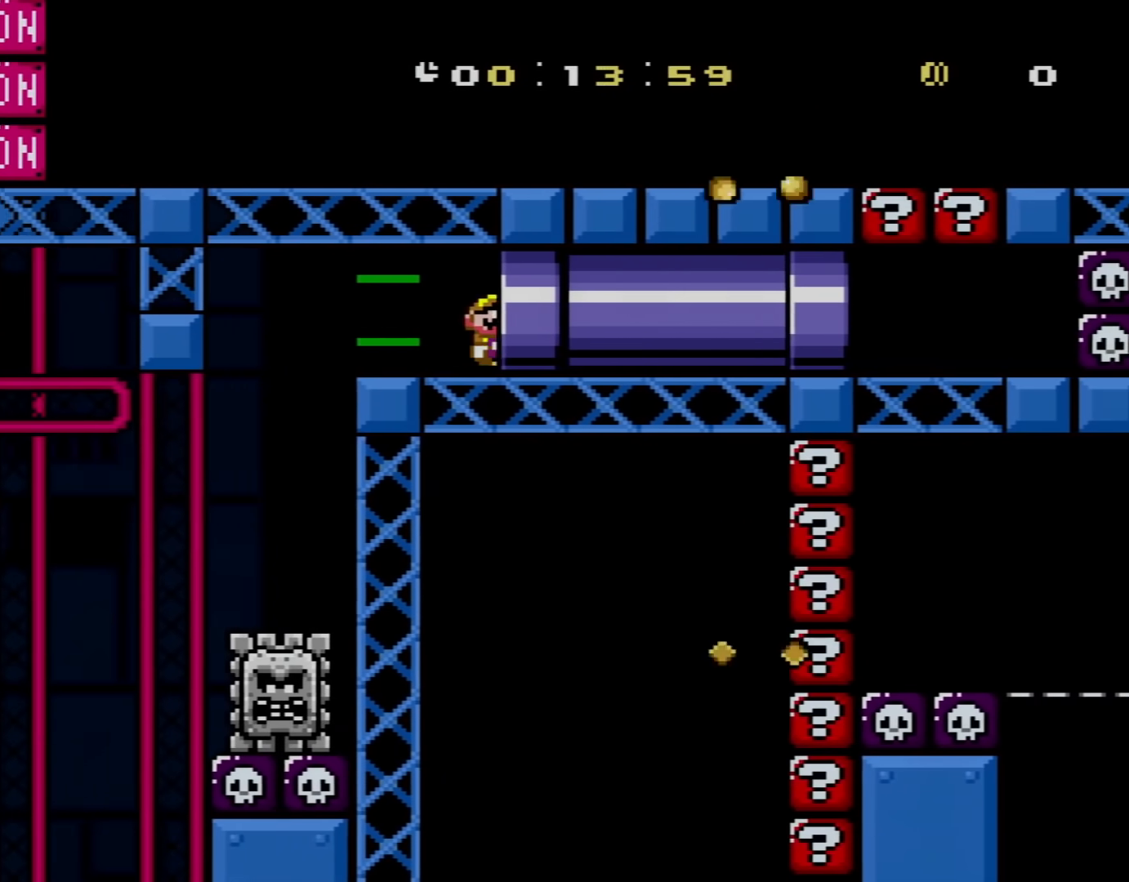
{"buttons": ["Y", "DPAD_RIGHT"], "events": [[67, "X", "up"]]}
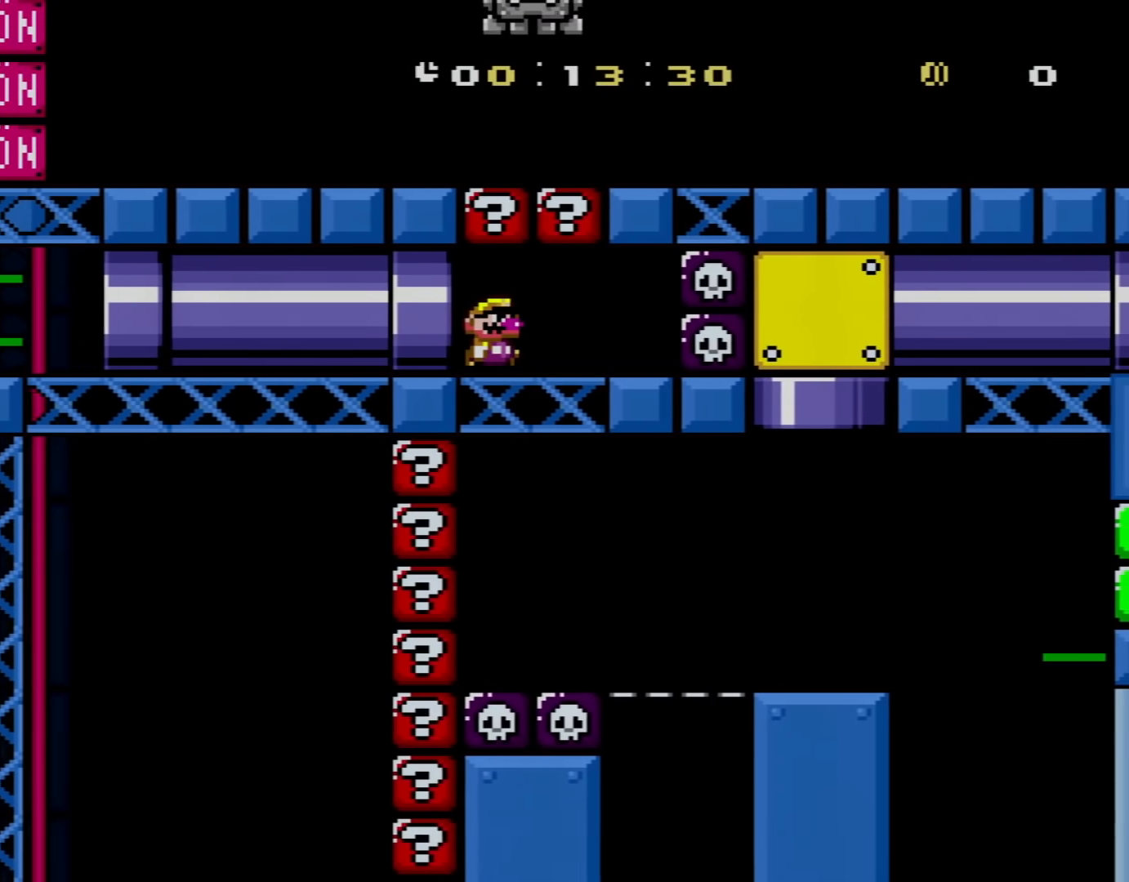
{"buttons": ["A", "X", "DPAD_LEFT"], "events": [[317, "DPAD_RIGHT", "up"], [351, "X", "down"], [351, "Y", "up"], [384, "DPAD_LEFT", "down"], [434, "A", "down"]]}
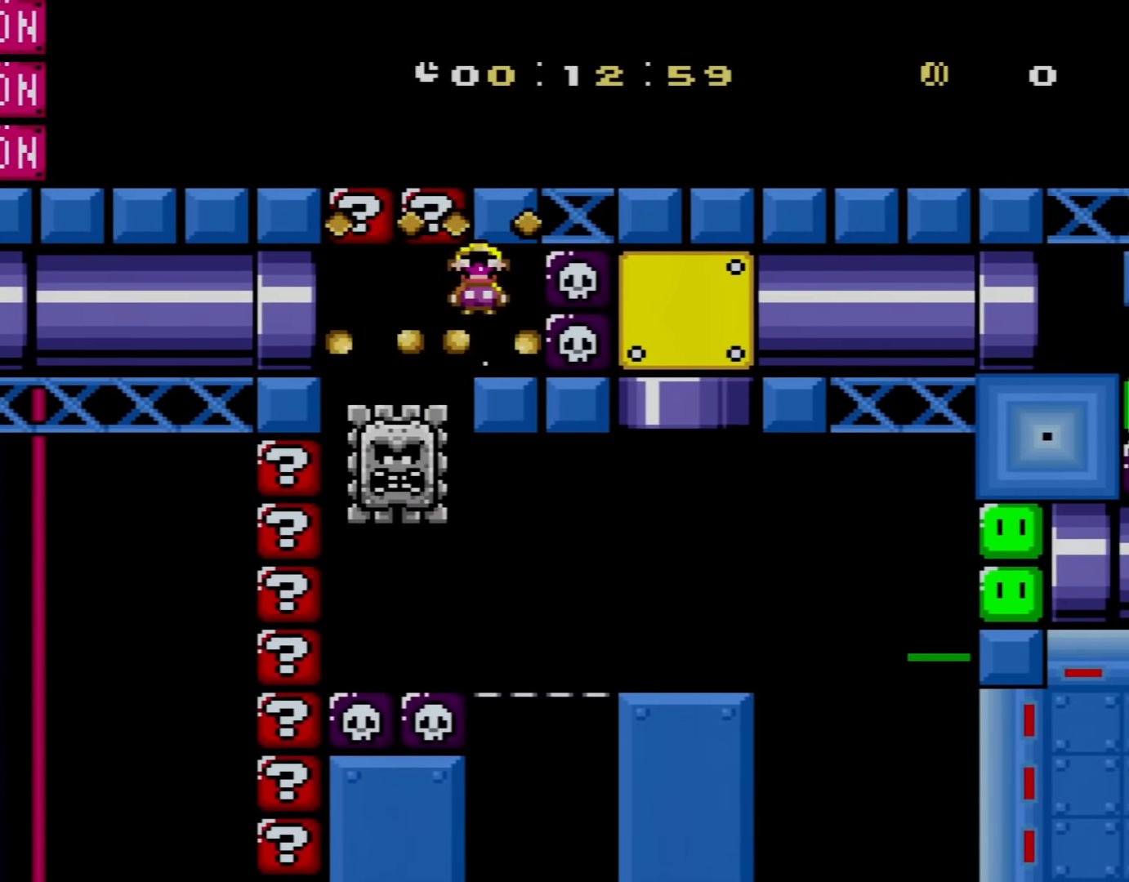
{"buttons": ["X", "DPAD_RIGHT"], "events": [[200, "A", "up"], [217, "DPAD_LEFT", "up"], [250, "DPAD_RIGHT", "down"]]}
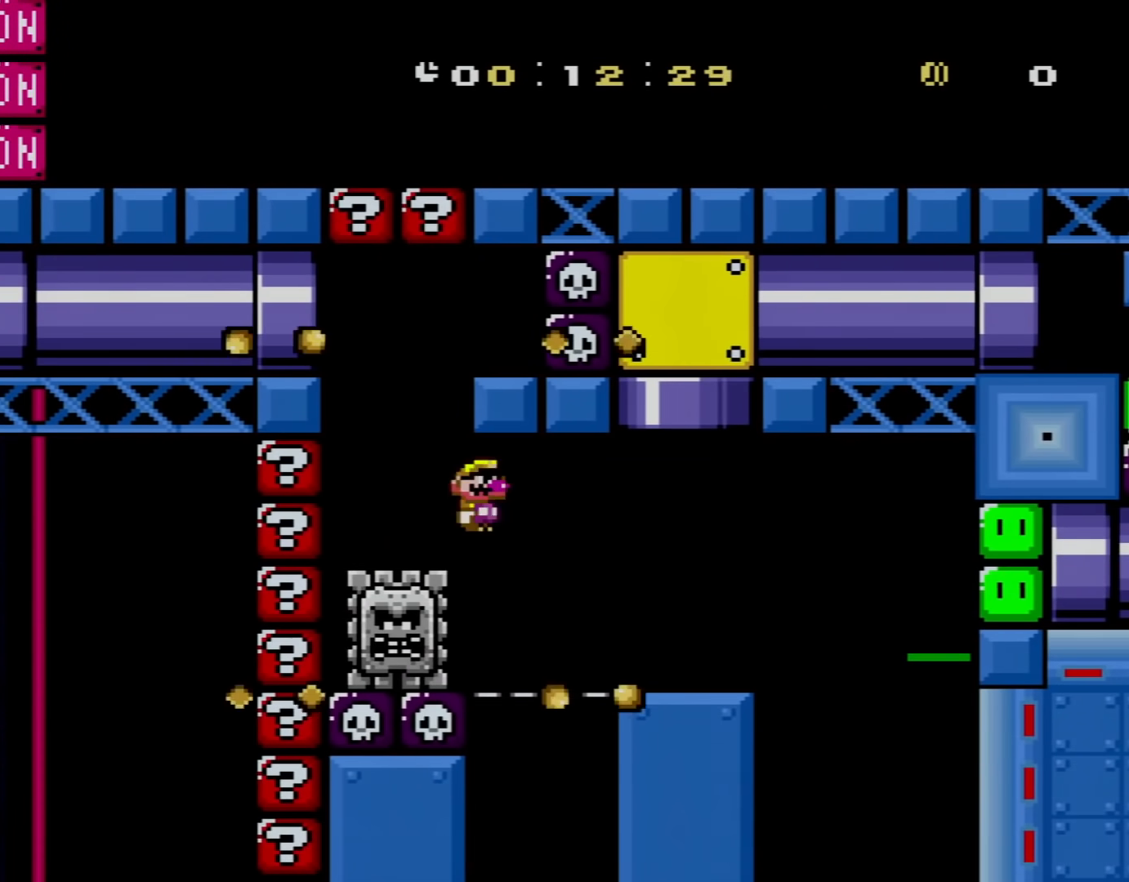
{"buttons": ["B", "Y", "DPAD_UP", "DPAD_LEFT"], "events": [[167, "X", "up"], [167, "Y", "down"], [384, "B", "down"], [417, "DPAD_RIGHT", "up"], [417, "DPAD_UP", "down"], [434, "DPAD_LEFT", "down"]]}
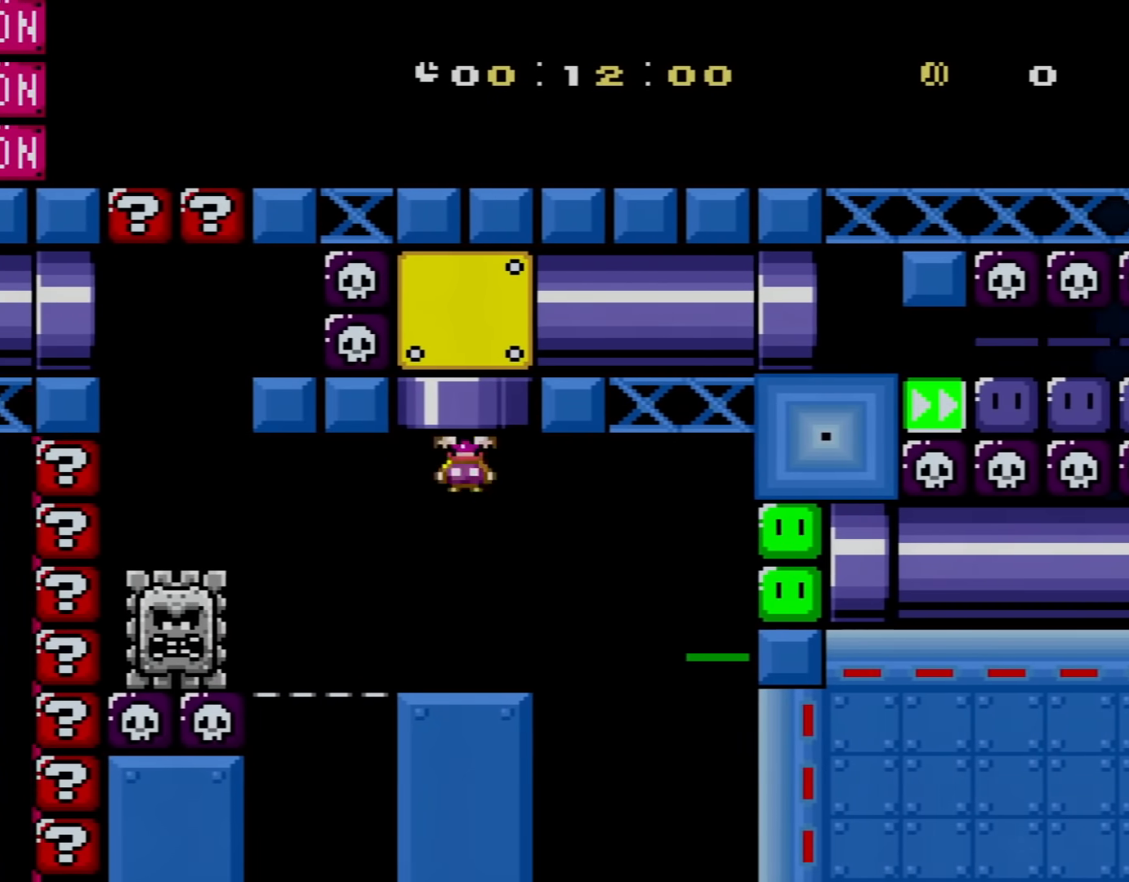
{"buttons": ["Y", "DPAD_RIGHT"], "events": [[100, "DPAD_LEFT", "up"], [150, "DPAD_RIGHT", "down"], [150, "DPAD_UP", "up"], [233, "B", "up"]]}
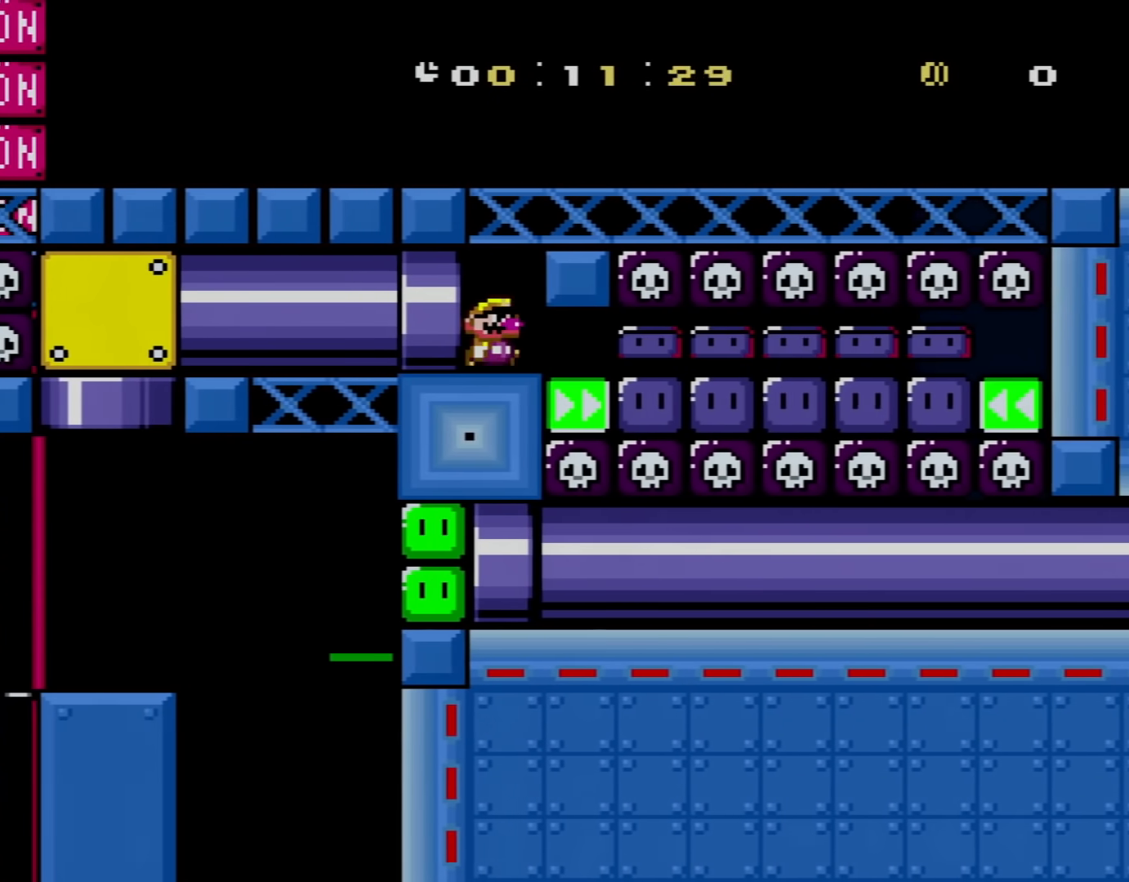
{"buttons": ["X", "Y", "DPAD_LEFT"], "events": [[401, "X", "down"], [501, "DPAD_LEFT", "down"], [501, "DPAD_RIGHT", "up"]]}
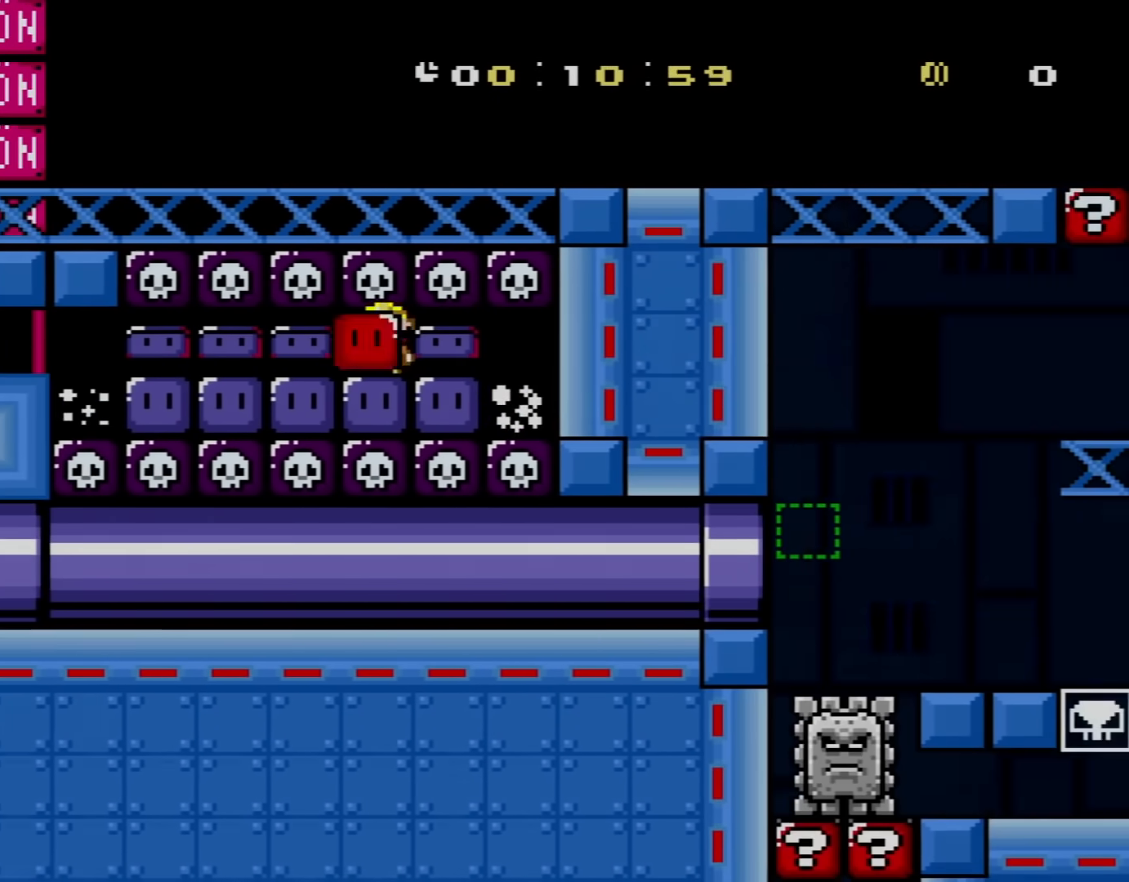
{"buttons": ["Y", "DPAD_LEFT"], "events": [[67, "X", "up"]]}
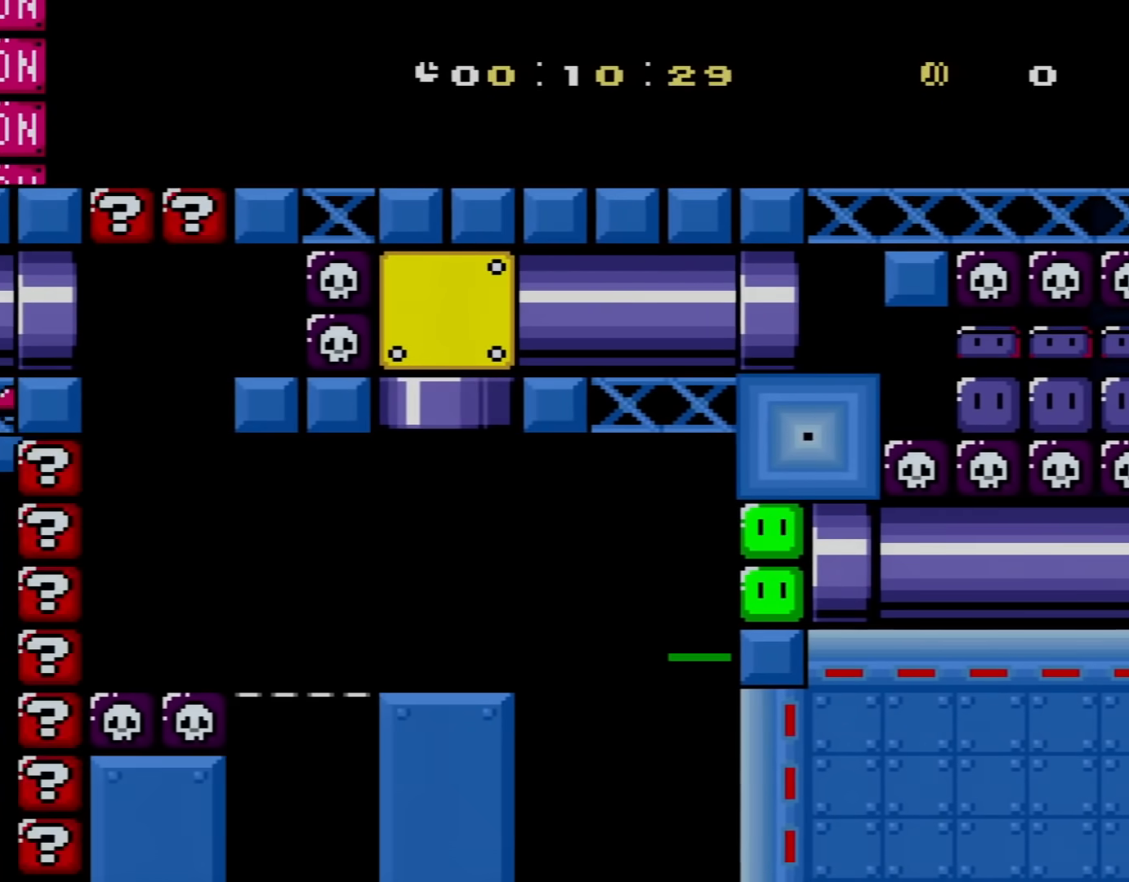
{"buttons": ["DPAD_LEFT"], "events": [[501, "Y", "up"]]}
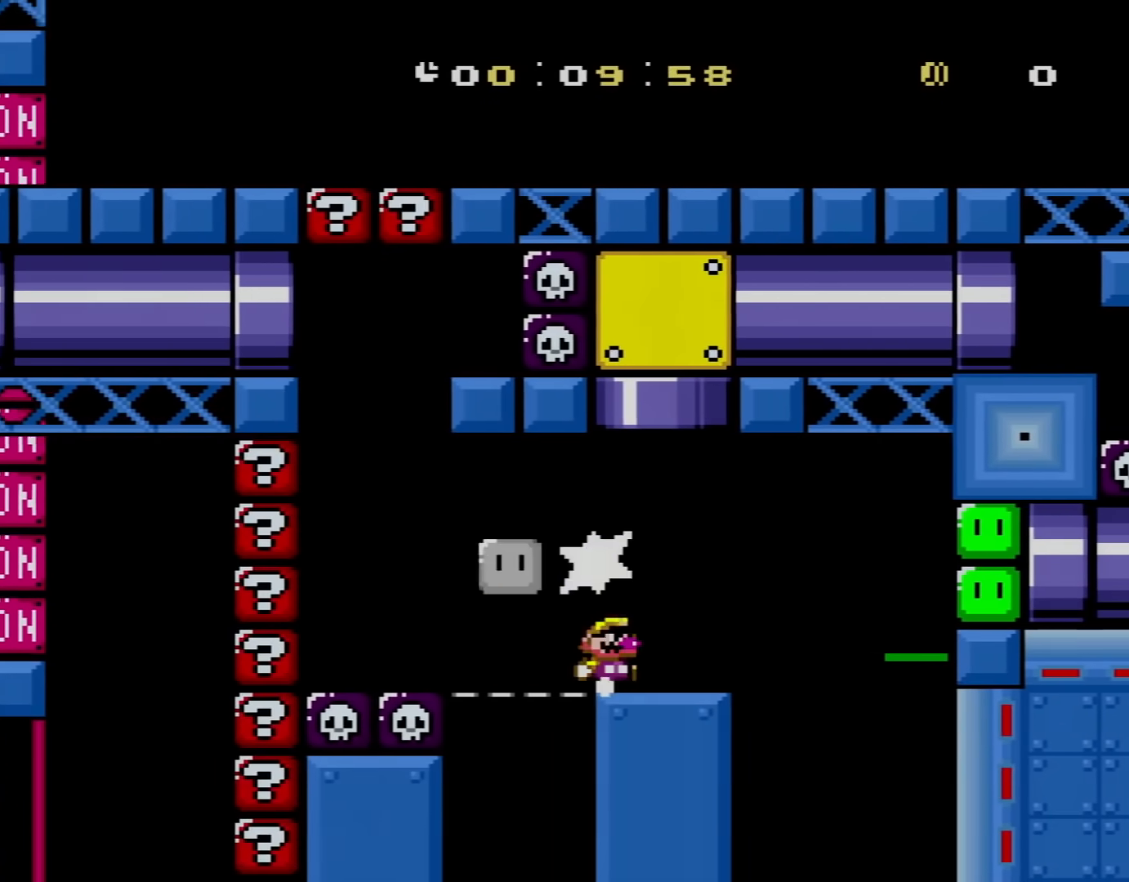
{"buttons": ["Y", "DPAD_RIGHT"], "events": [[33, "DPAD_DOWN", "down"], [33, "DPAD_LEFT", "up"], [67, "DPAD_DOWN", "up"], [67, "DPAD_RIGHT", "down"], [67, "Y", "down"], [400, "B", "down"], [484, "B", "up"]]}
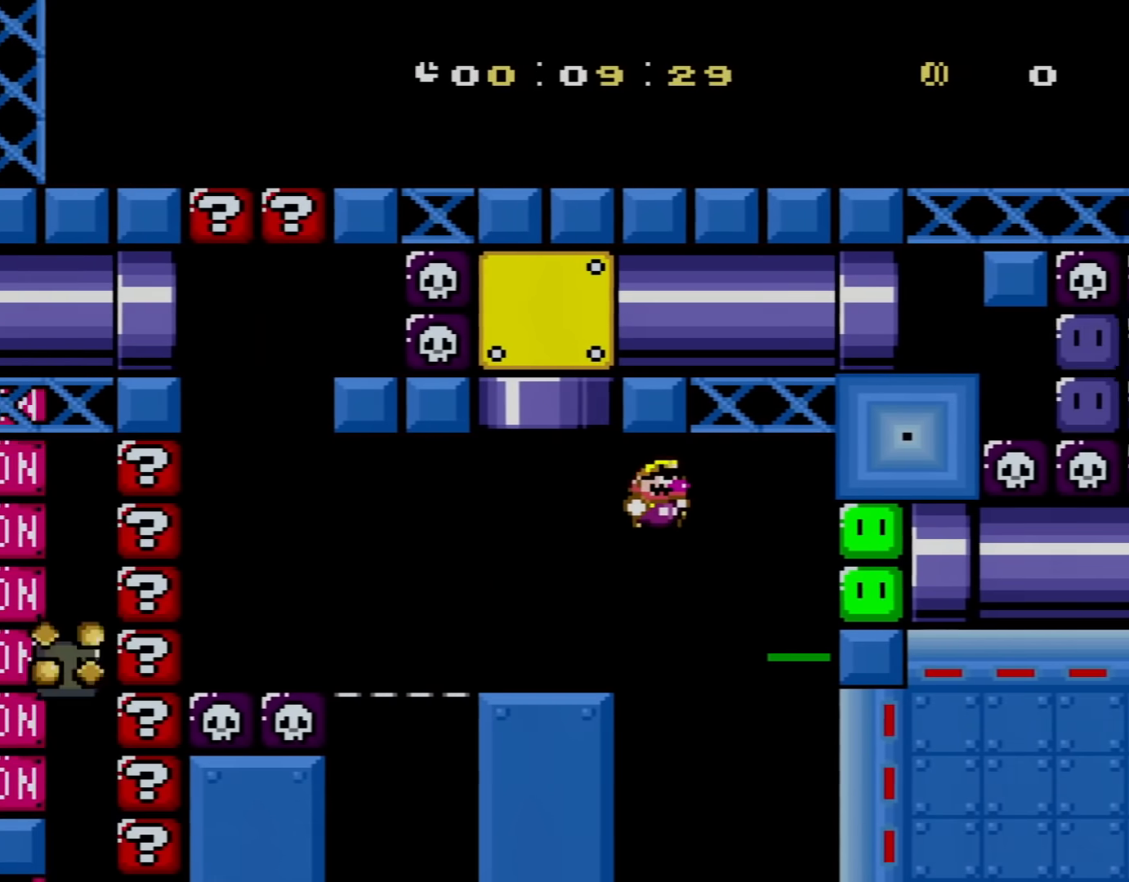
{"buttons": ["Y", "DPAD_RIGHT"], "events": []}
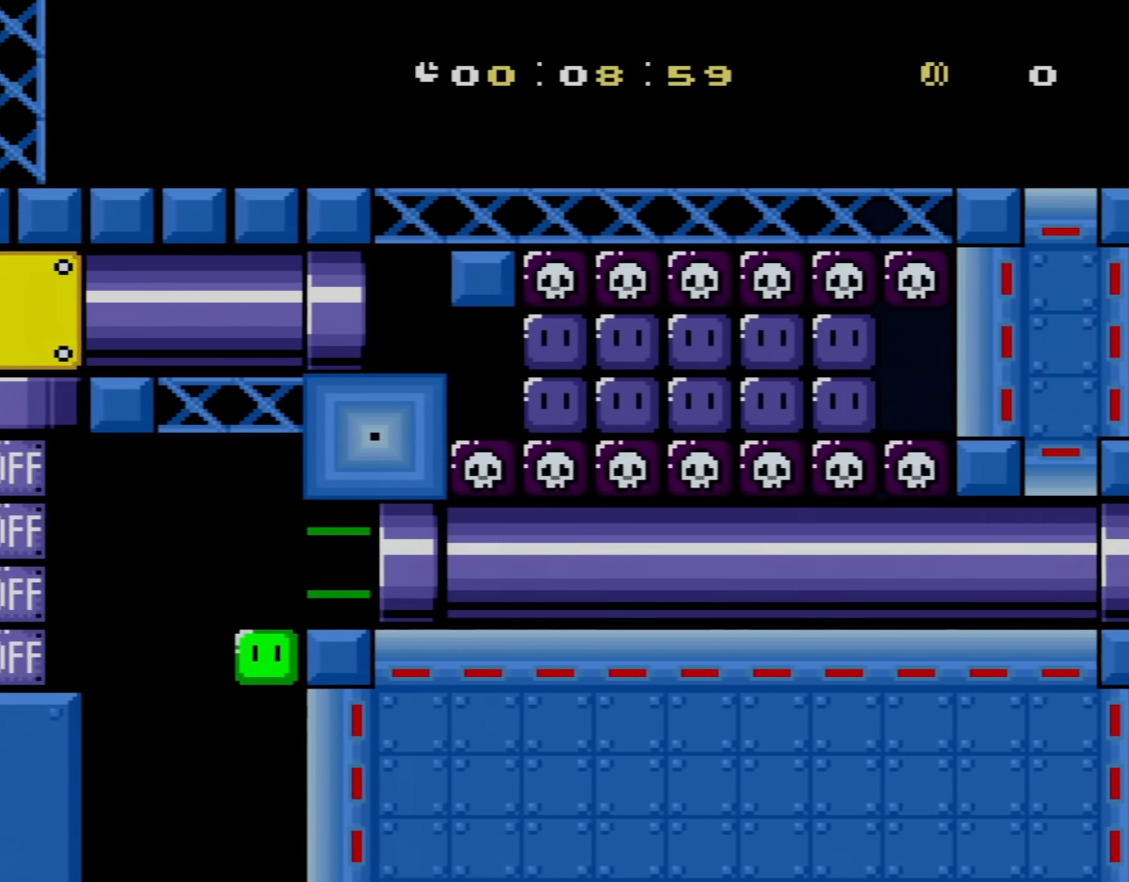
{"buttons": ["Y", "DPAD_RIGHT"], "events": []}
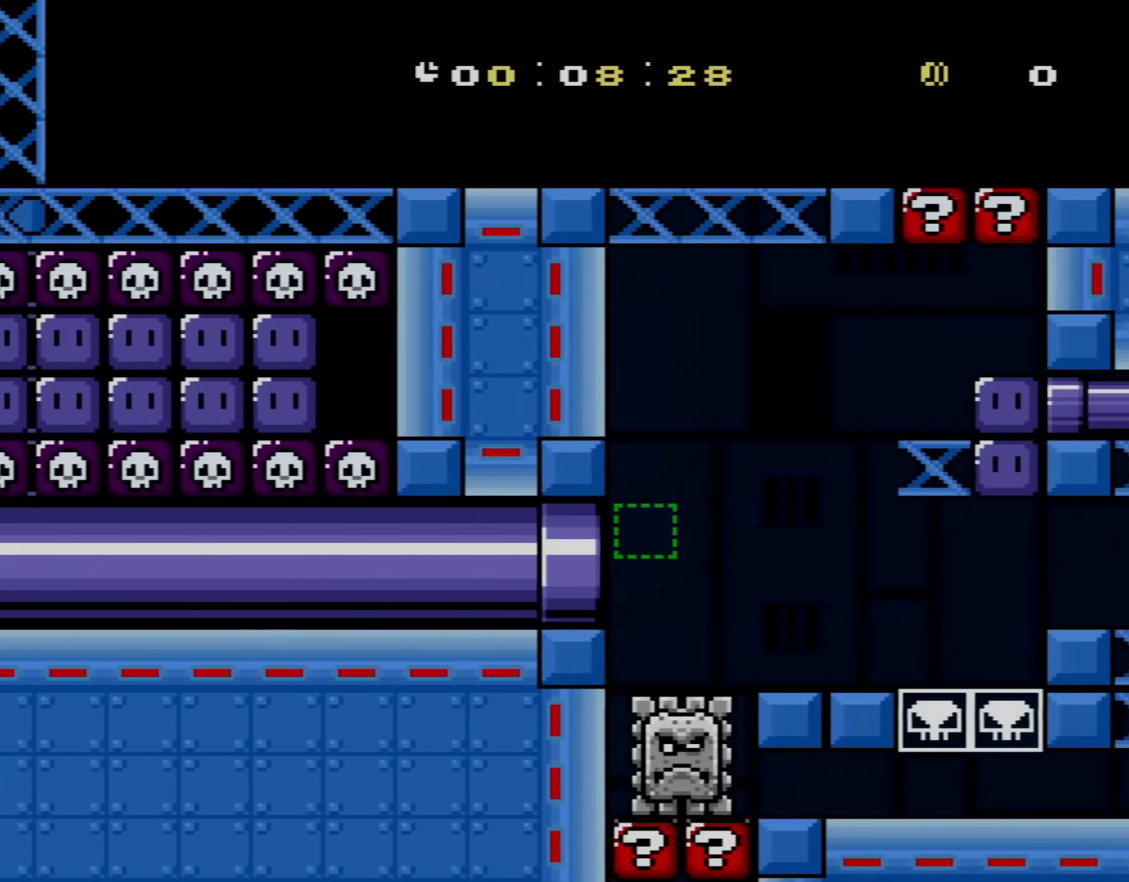
{"buttons": ["B", "Y", "DPAD_RIGHT"], "events": [[251, "B", "down"]]}
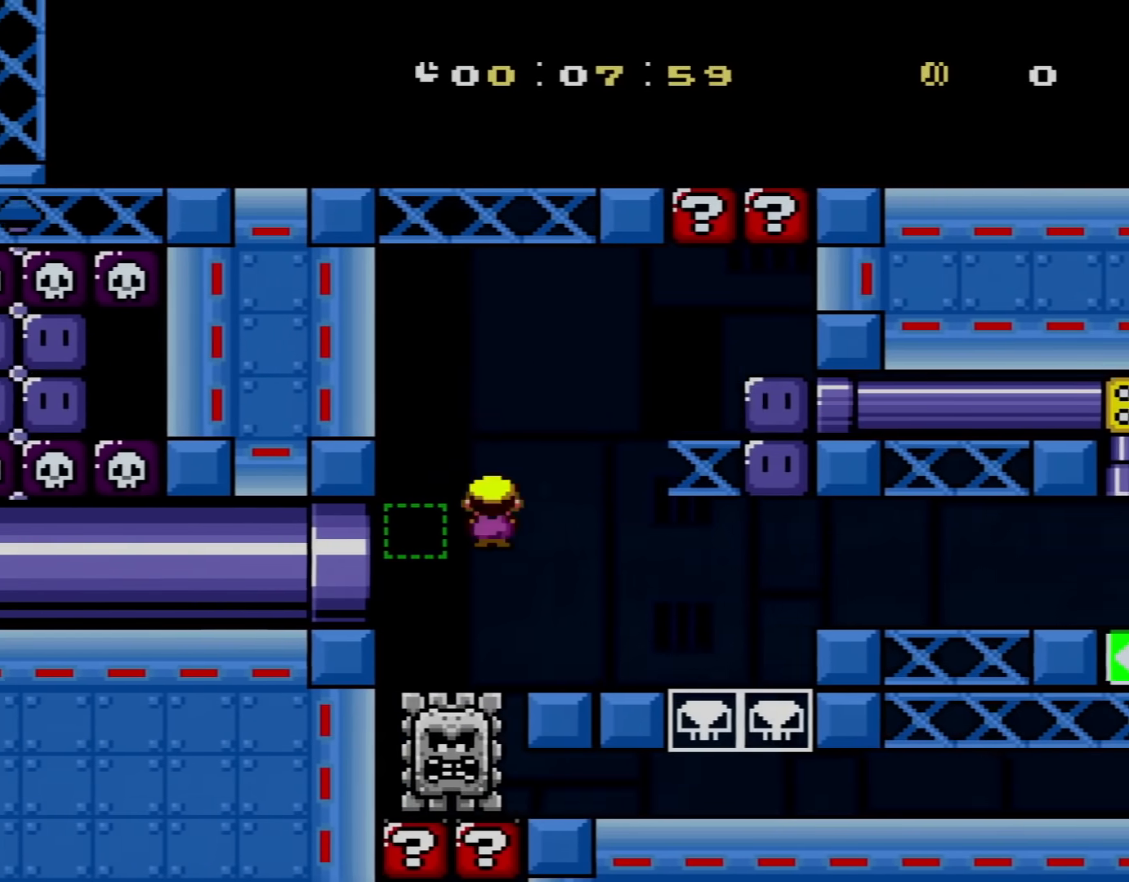
{"buttons": ["Y"], "events": [[83, "B", "up"], [150, "DPAD_LEFT", "down"], [150, "DPAD_RIGHT", "up"], [150, "DPAD_UP", "down"], [183, "DPAD_UP", "up"], [217, "DPAD_UP", "down"], [317, "DPAD_UP", "up"], [350, "DPAD_LEFT", "up"]]}
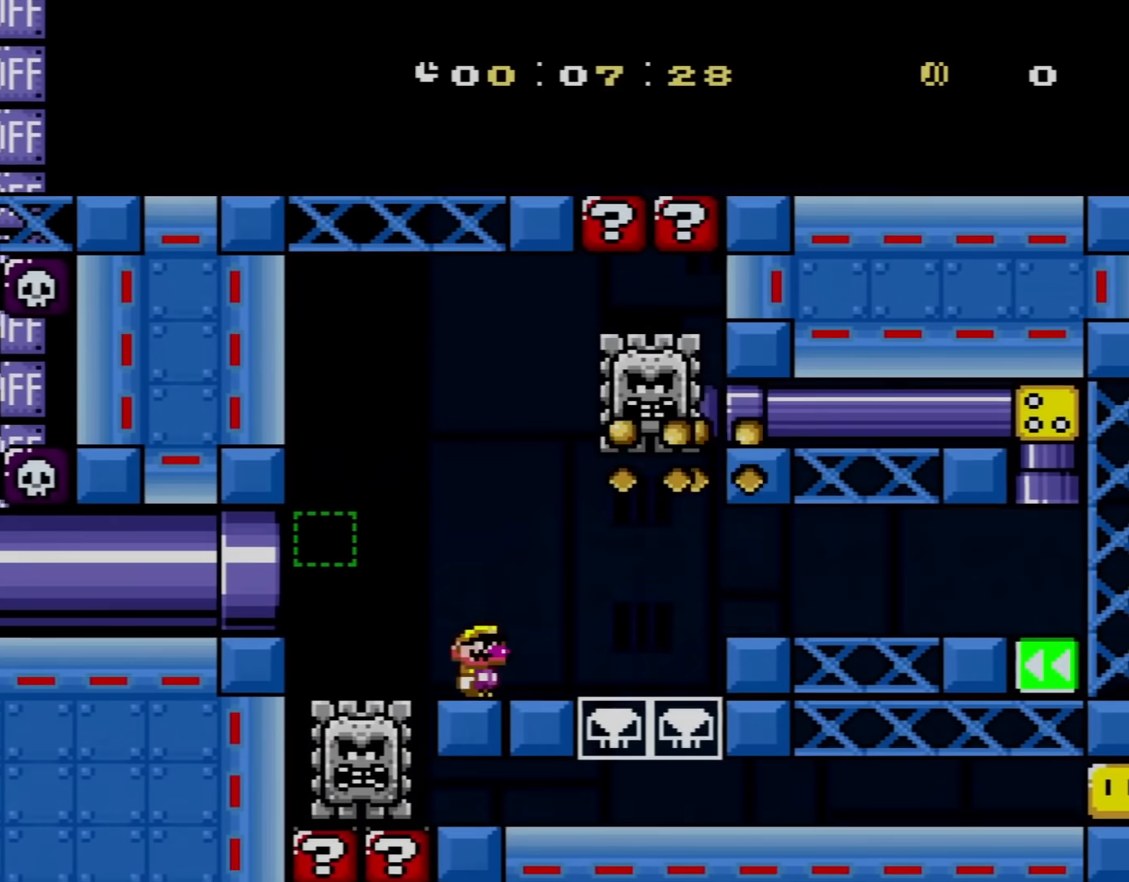
{"buttons": [], "events": [[67, "DPAD_RIGHT", "down"], [101, "DPAD_RIGHT", "up"], [217, "Y", "up"]]}
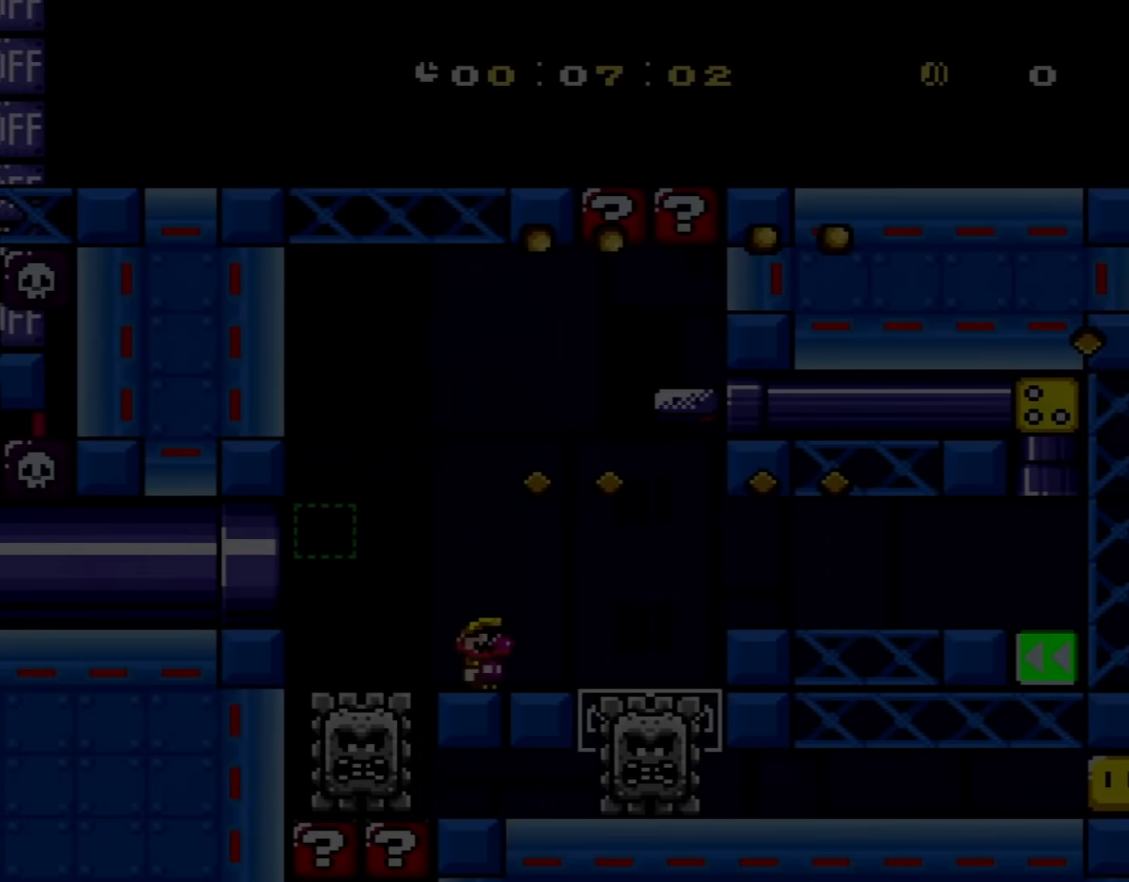
{"buttons": [], "events": [[33, "START", "down"], [217, "START", "up"]]}
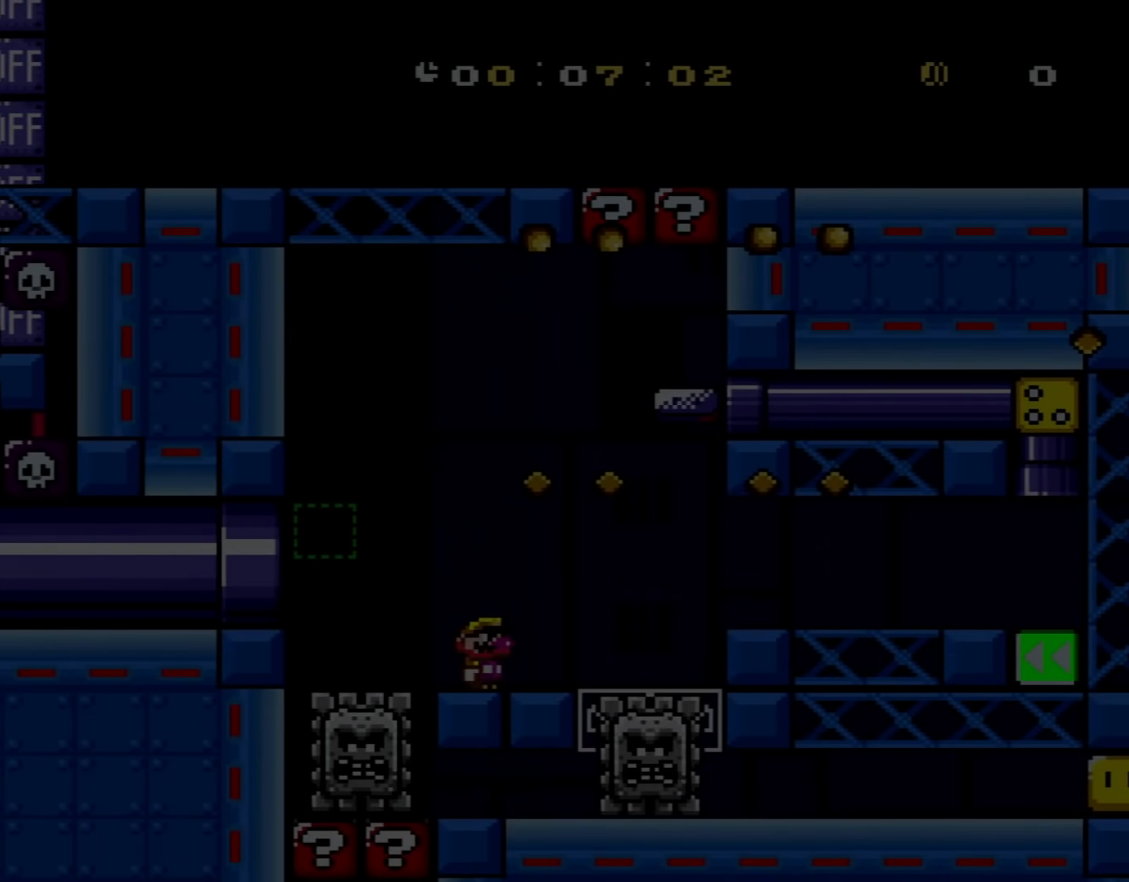
{"buttons": [], "events": []}
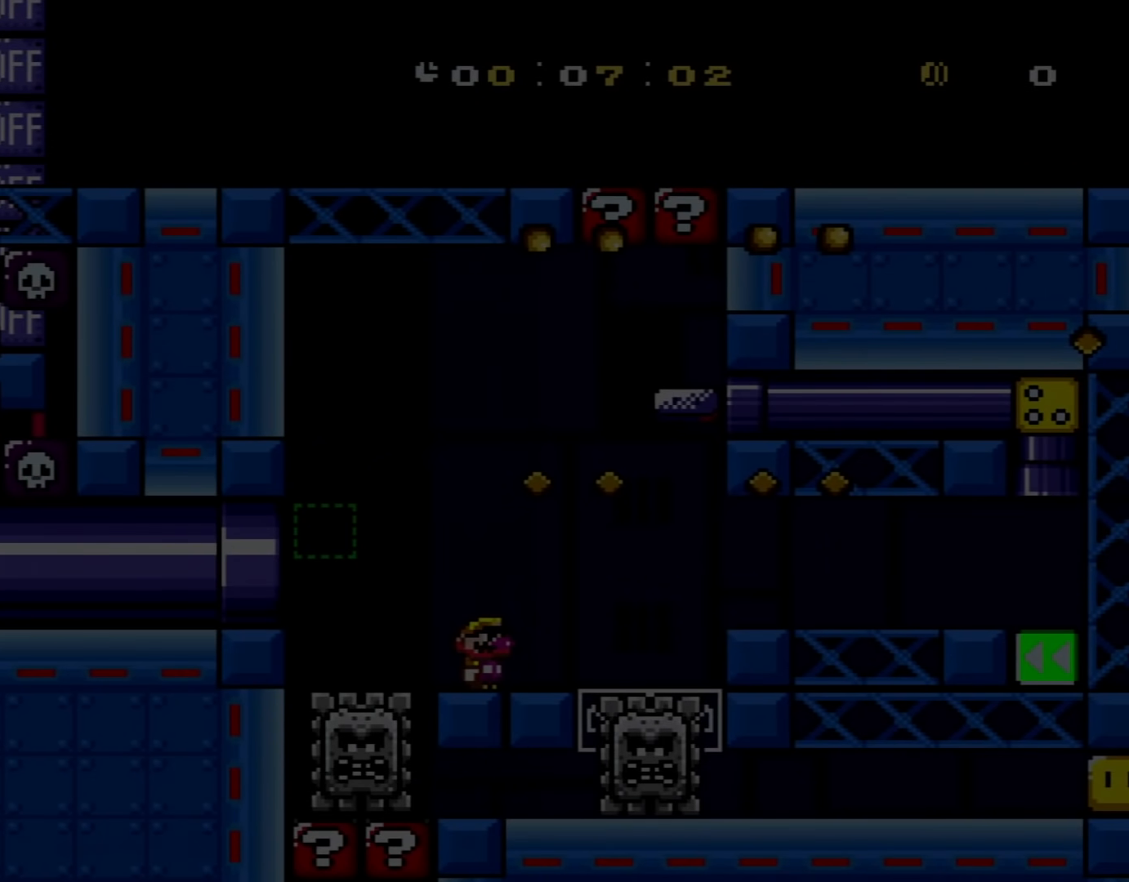
{"buttons": [], "events": []}
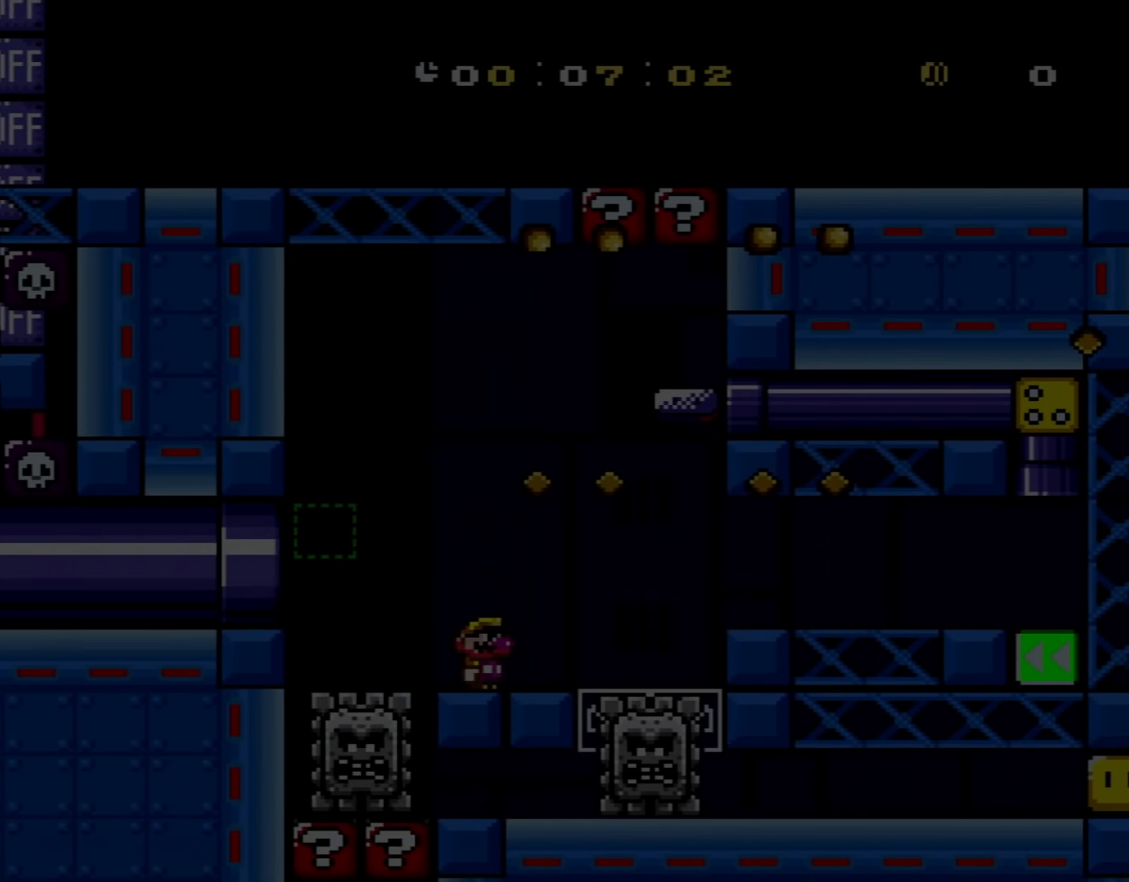
{"buttons": [], "events": []}
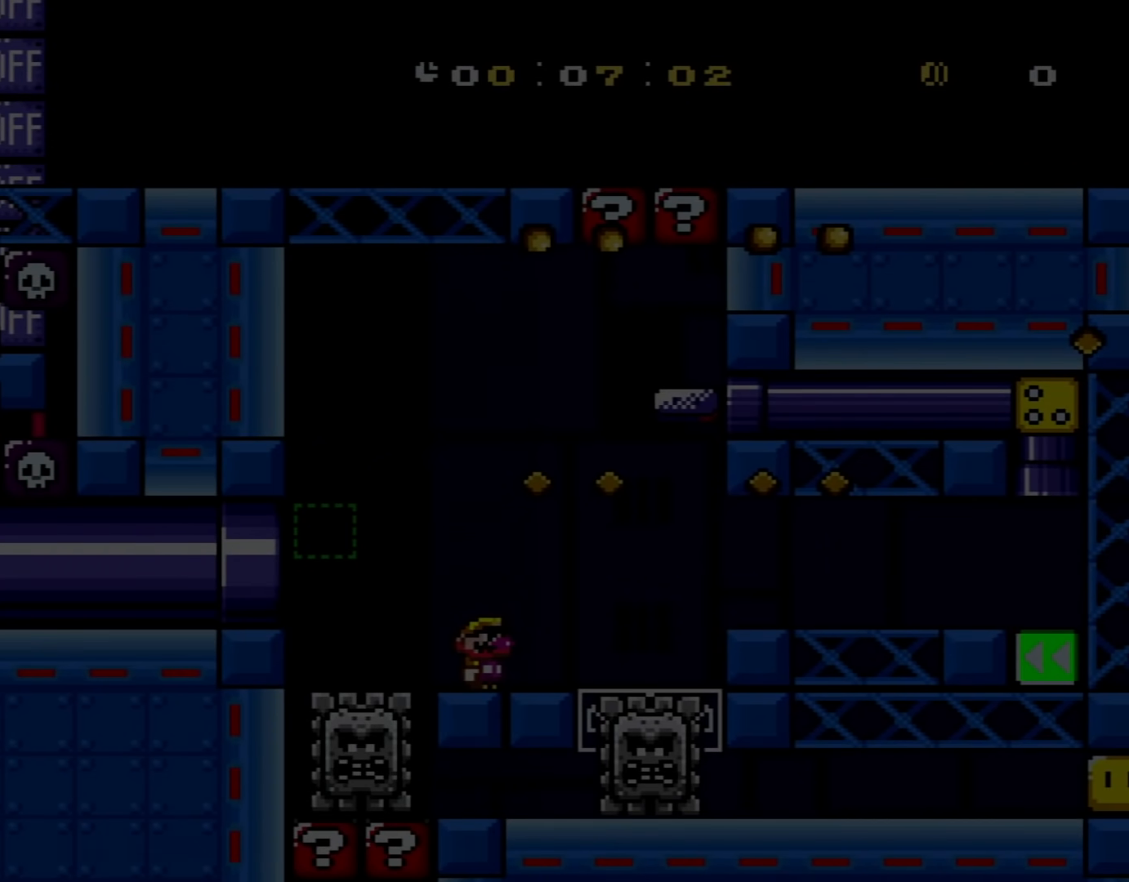
{"buttons": [], "events": []}
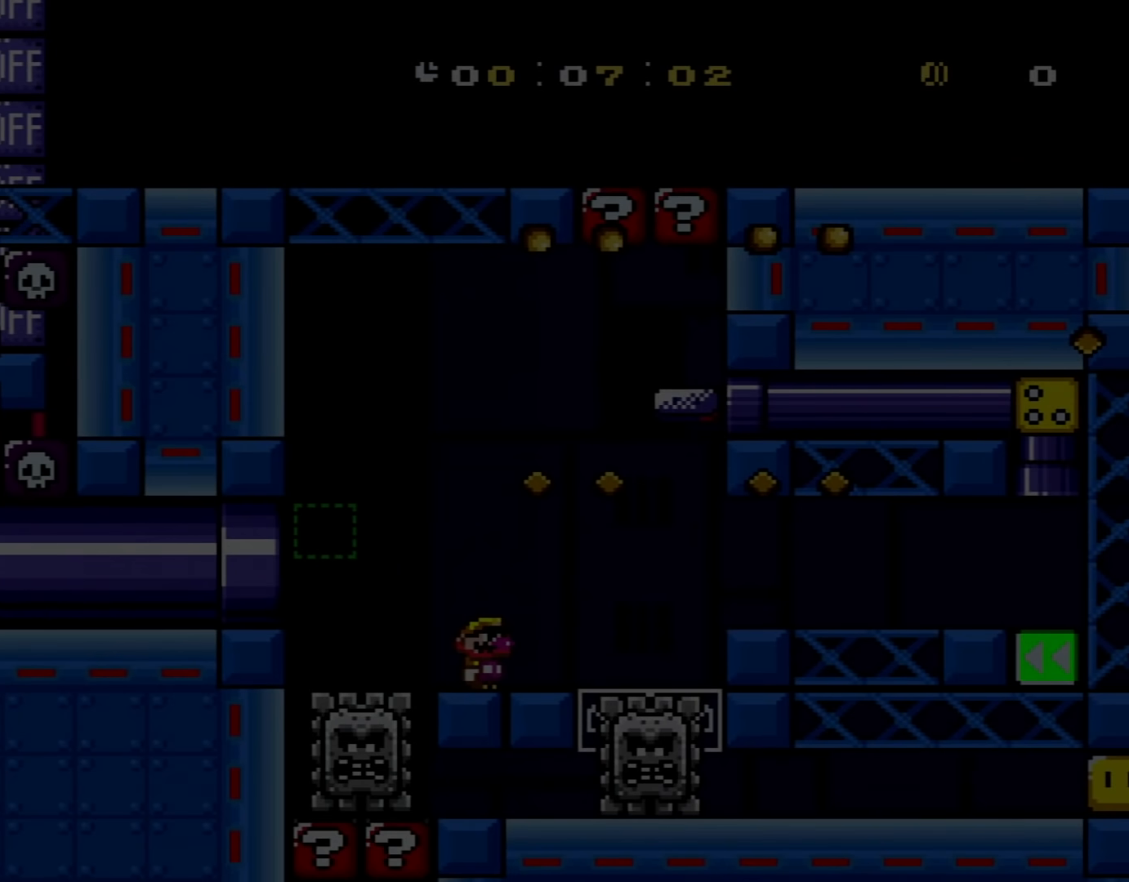
{"buttons": [], "events": []}